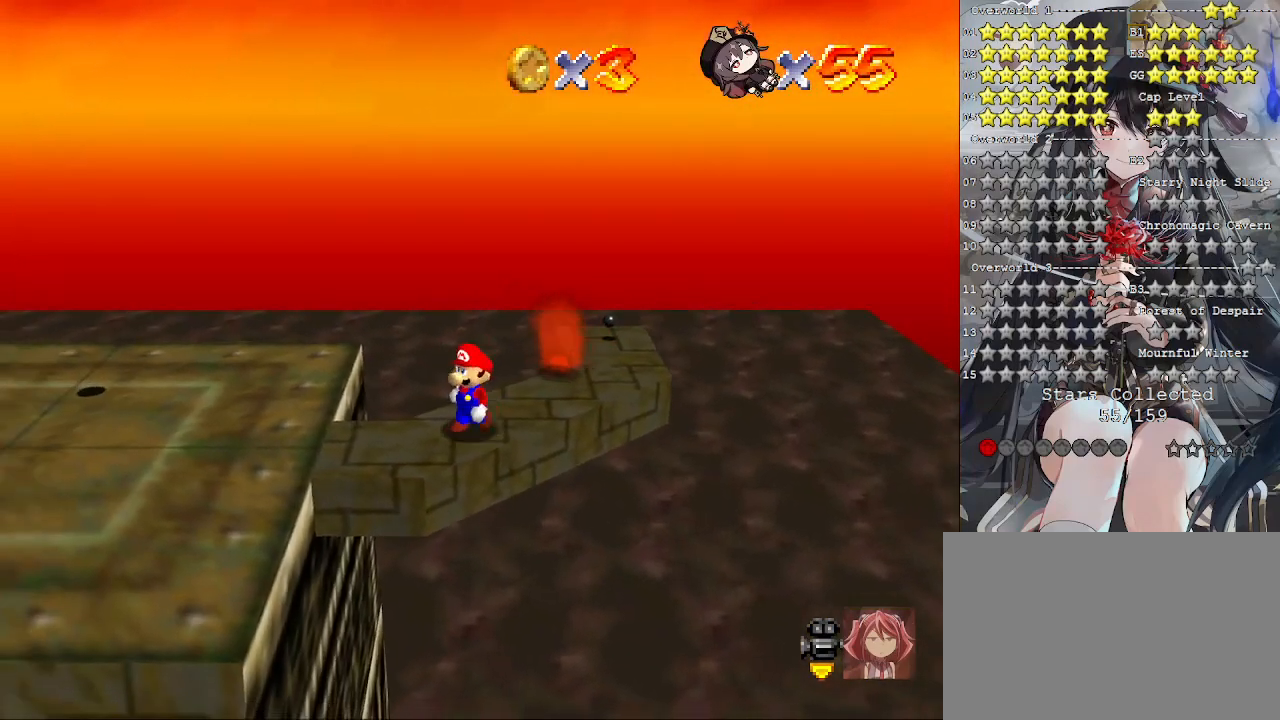
Gameplay with a controller (PlayStation layout); each line is a JSON object with the inputs held at the frame after it. "events" lists button and stick changes between this image and that frame as [ms after this image, input, new state], when the widget could be followed in between. Not read: R3.
{"buttons": [], "left_stick": "left", "right_stick": "center", "events": [[100, "left_stick", "left"], [333, "right_stick", "left"], [467, "right_stick", "center"]]}
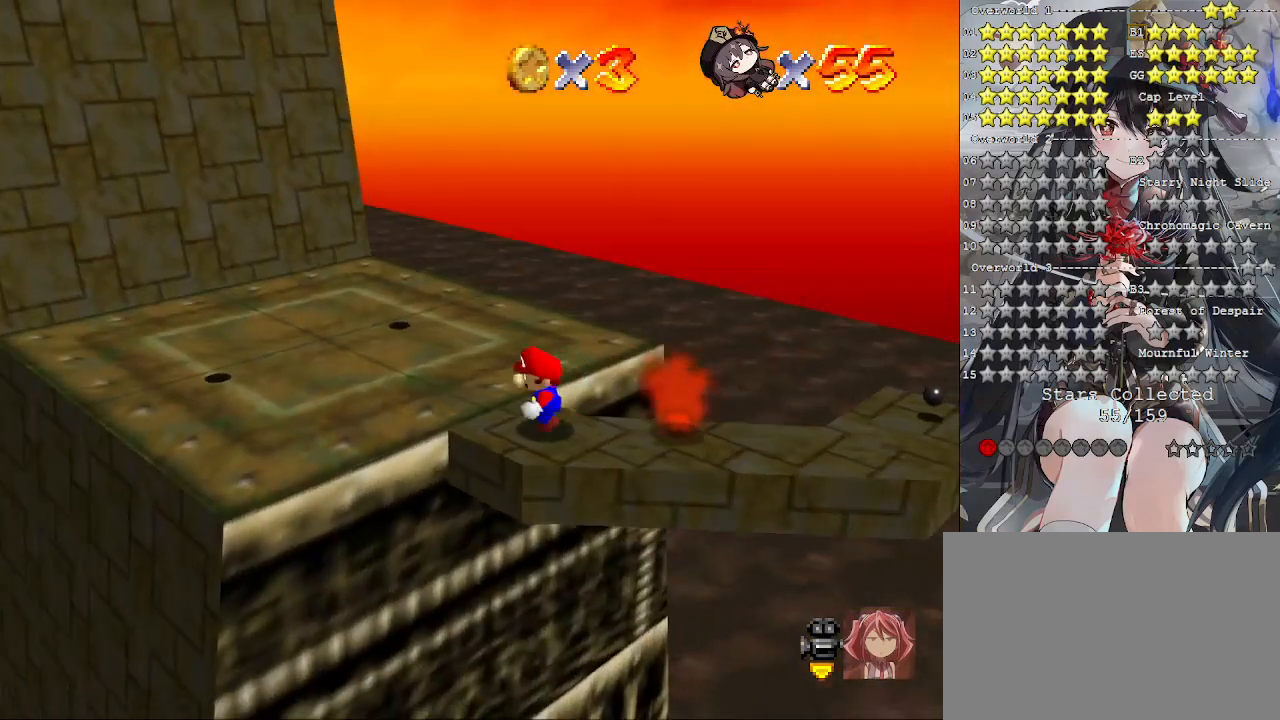
{"buttons": [], "left_stick": "up", "right_stick": "center", "events": [[67, "right_stick", "left"], [100, "left_stick", "up-left"], [200, "right_stick", "center"], [300, "left_stick", "up"]]}
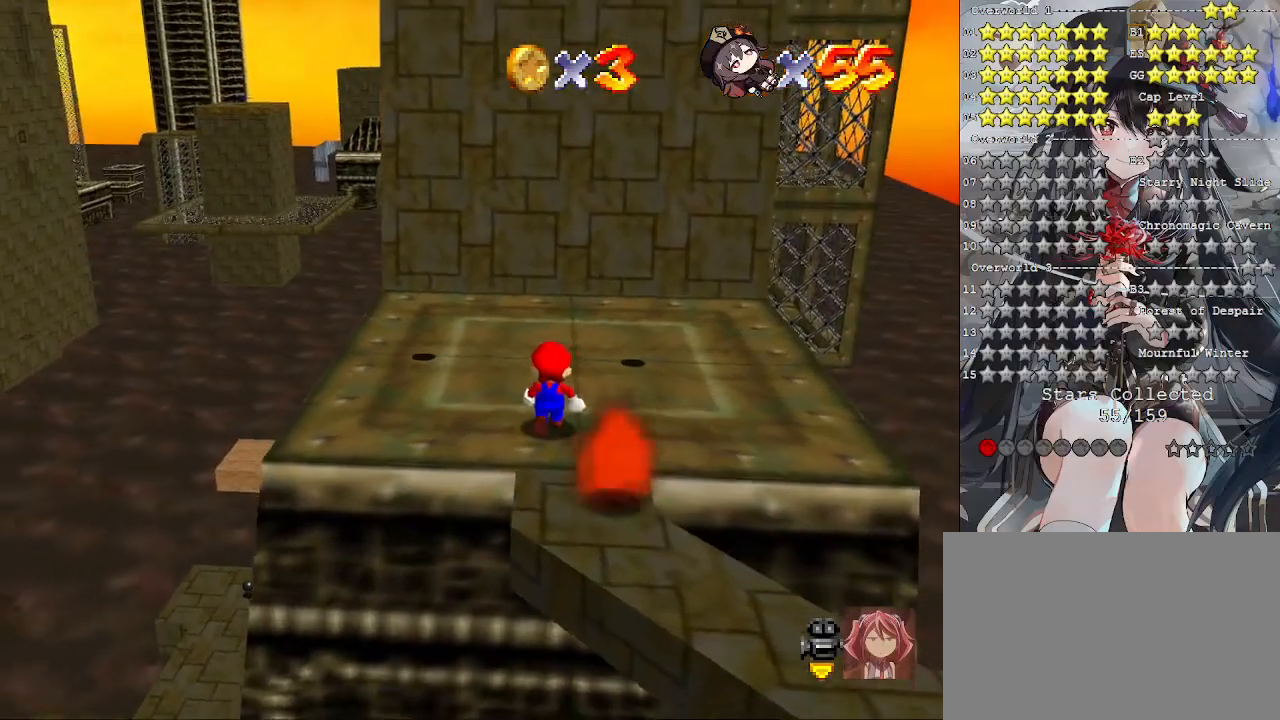
{"buttons": [], "left_stick": "up", "right_stick": "center", "events": []}
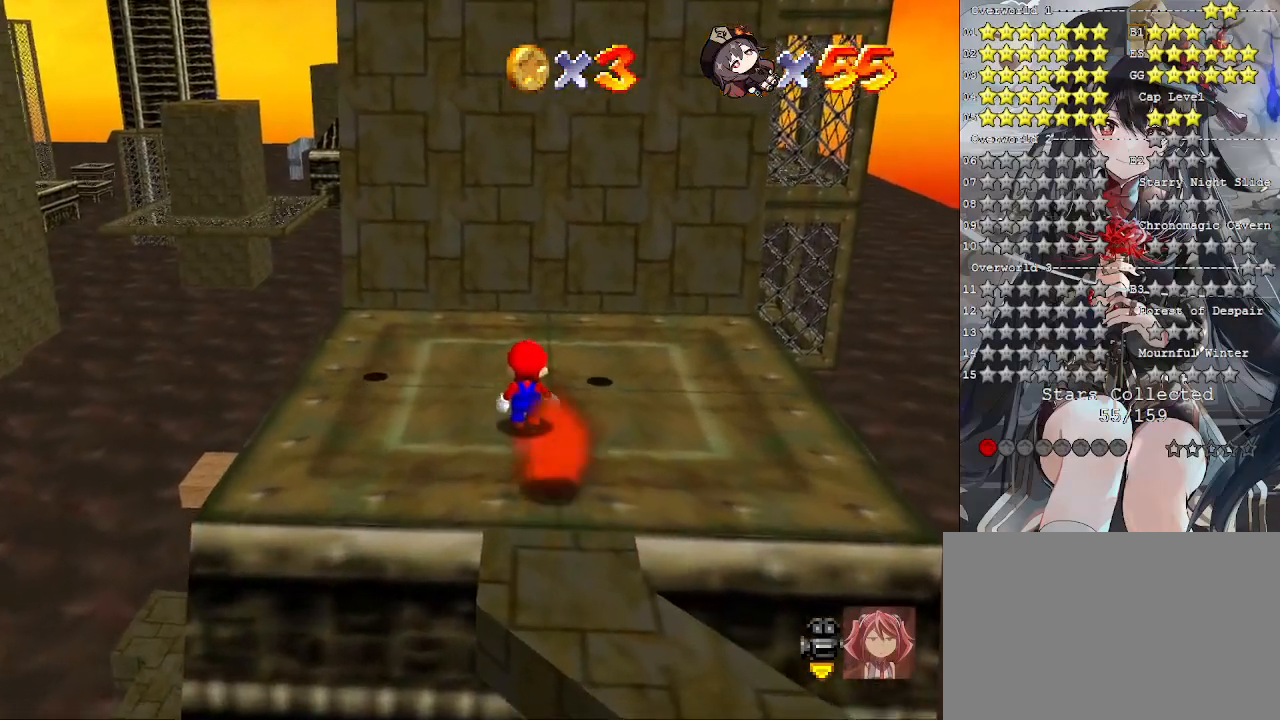
{"buttons": ["CROSS"], "left_stick": "down", "right_stick": "center", "events": [[33, "CROSS", "down"], [267, "left_stick", "center"], [400, "left_stick", "down"]]}
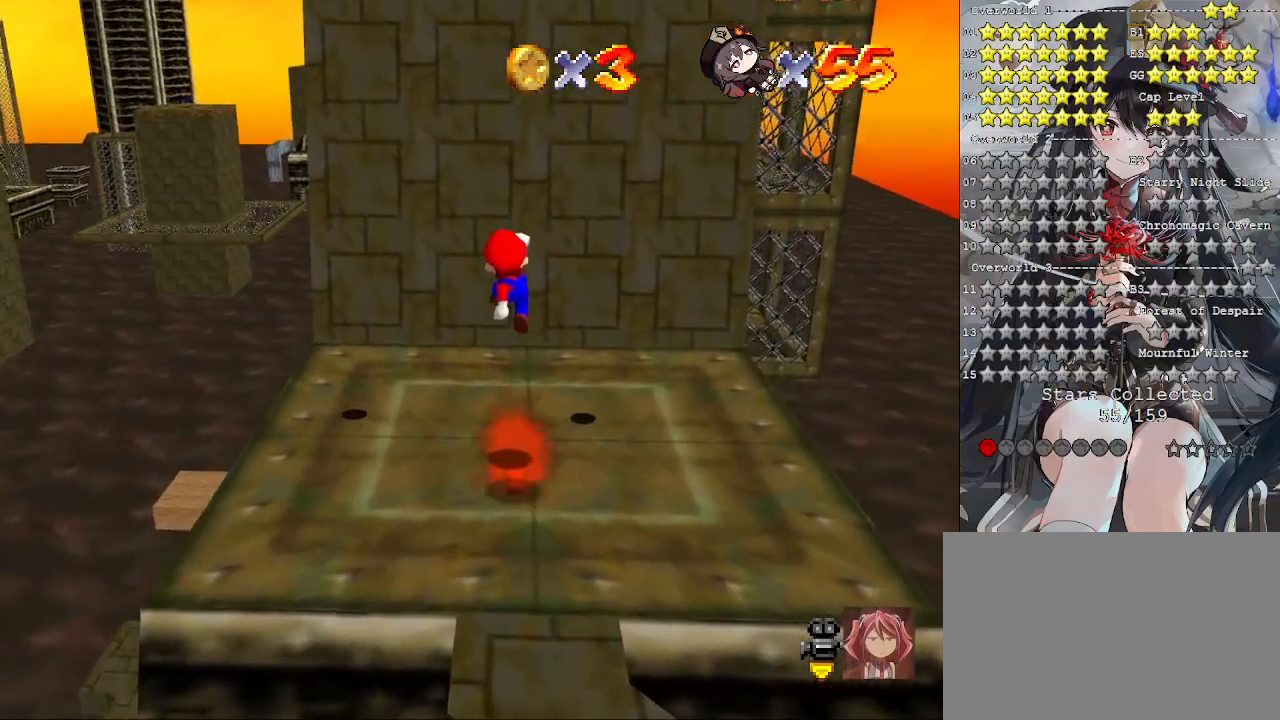
{"buttons": [], "left_stick": "up", "right_stick": "center", "events": [[33, "left_stick", "center"], [100, "left_stick", "up"], [133, "CROSS", "up"]]}
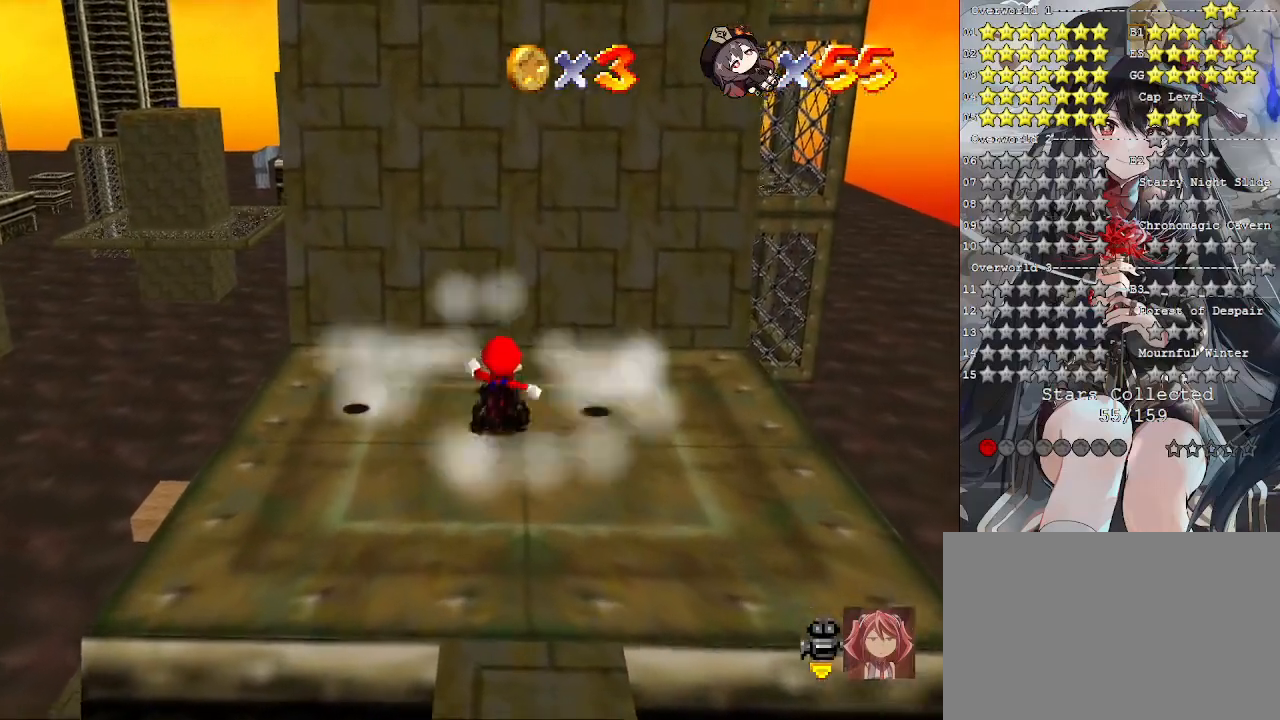
{"buttons": [], "left_stick": "up", "right_stick": "center", "events": []}
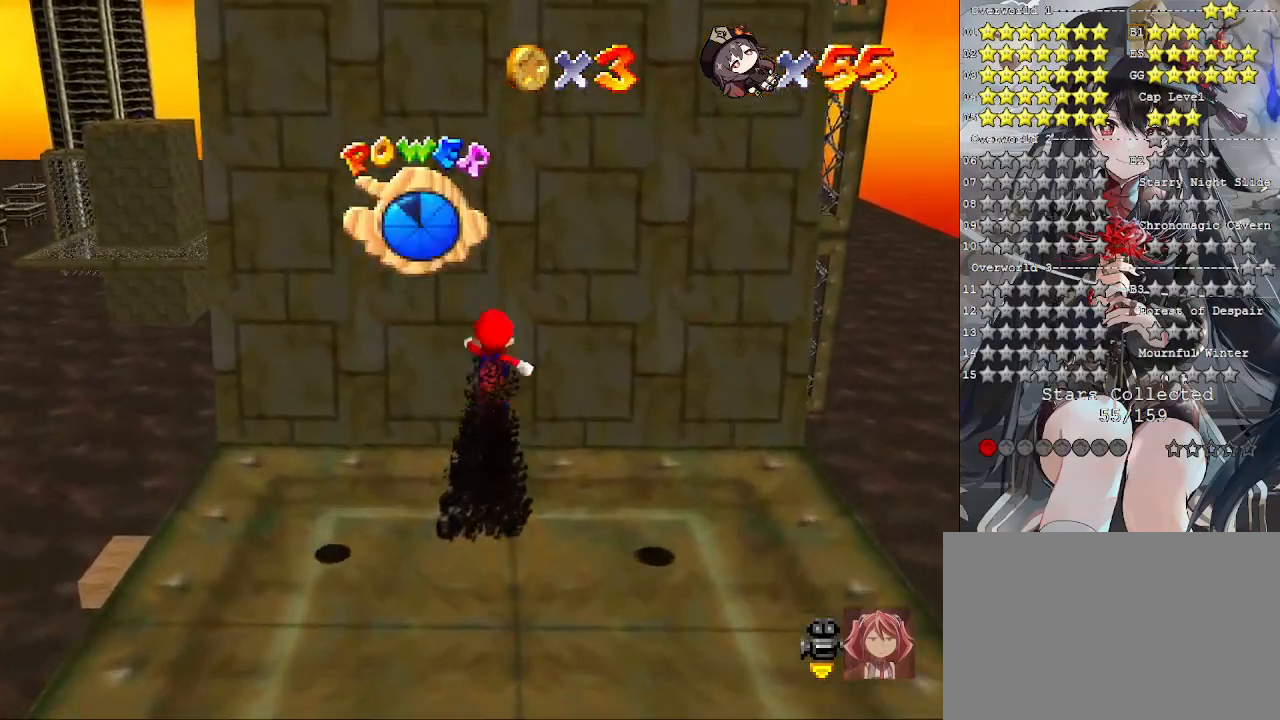
{"buttons": [], "left_stick": "up", "right_stick": "center", "events": []}
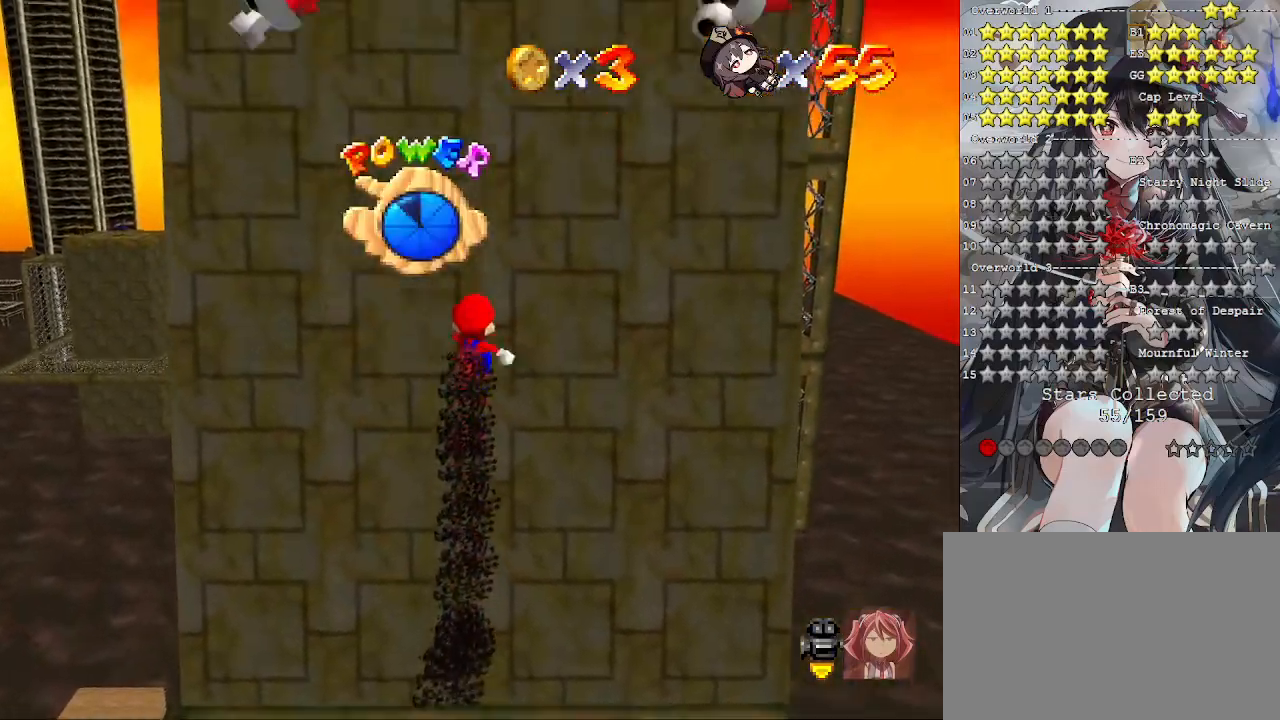
{"buttons": [], "left_stick": "up", "right_stick": "center", "events": []}
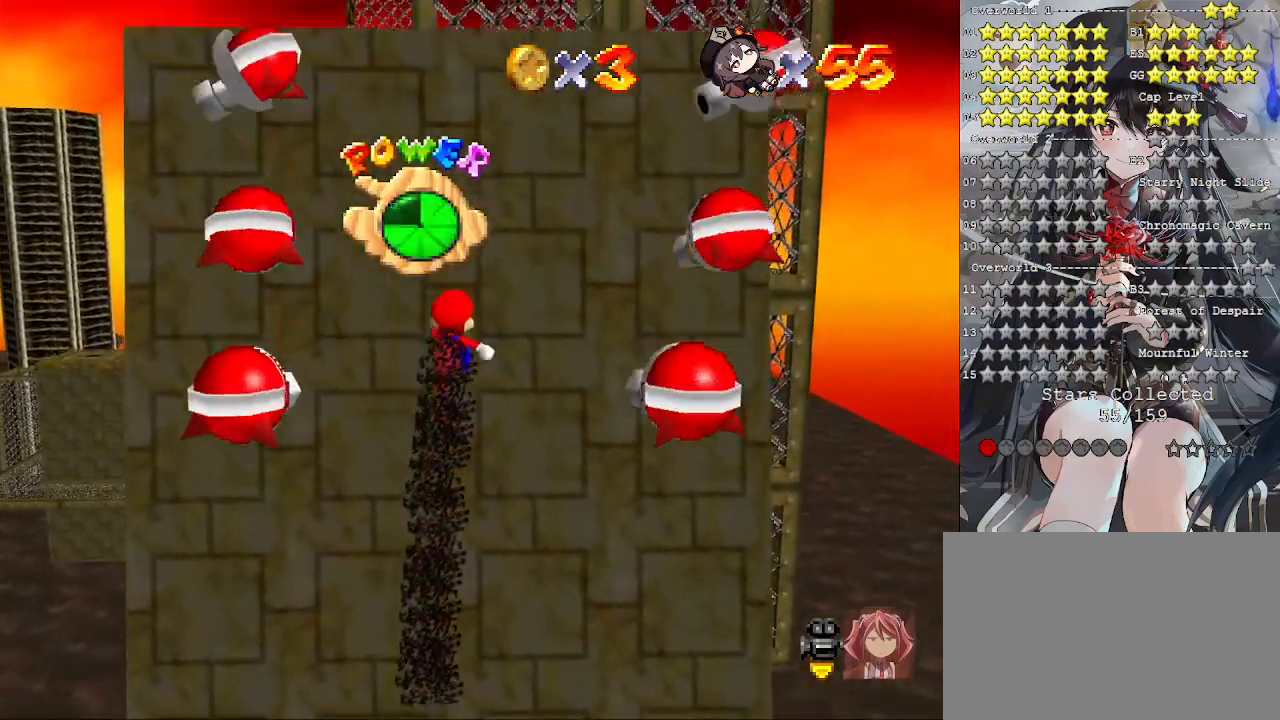
{"buttons": [], "left_stick": "up", "right_stick": "center", "events": []}
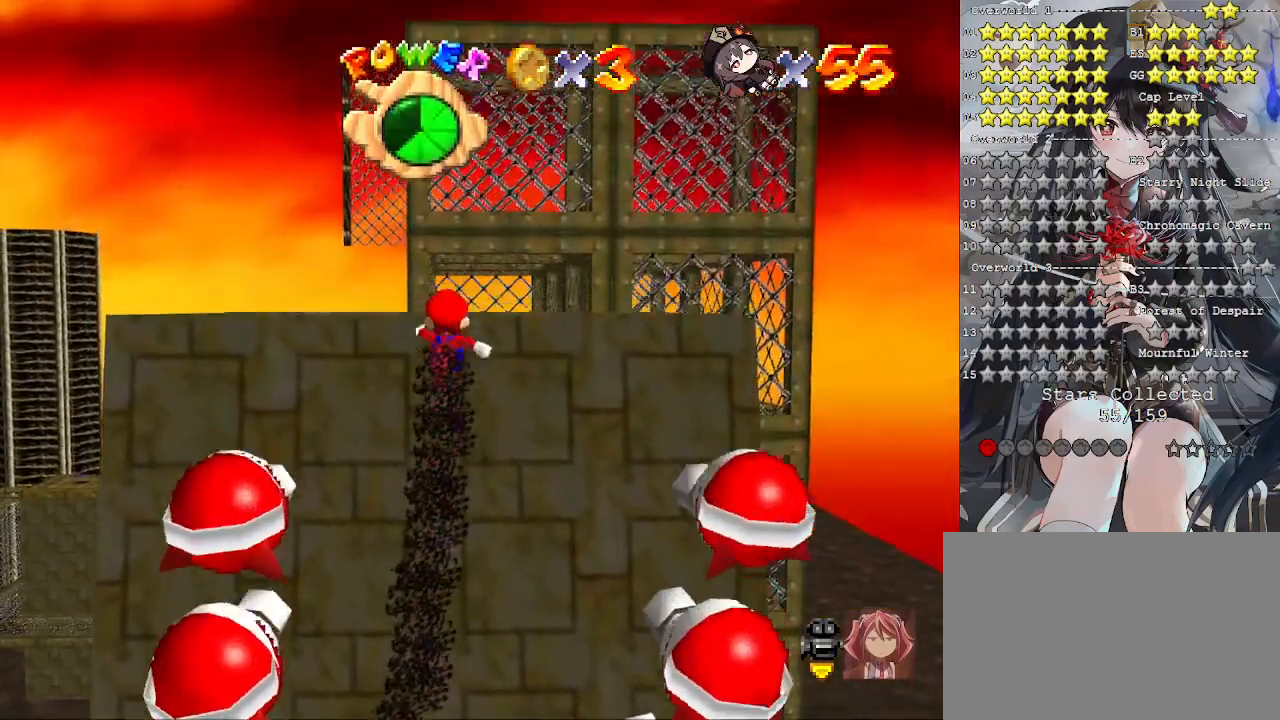
{"buttons": [], "left_stick": "up", "right_stick": "center", "events": []}
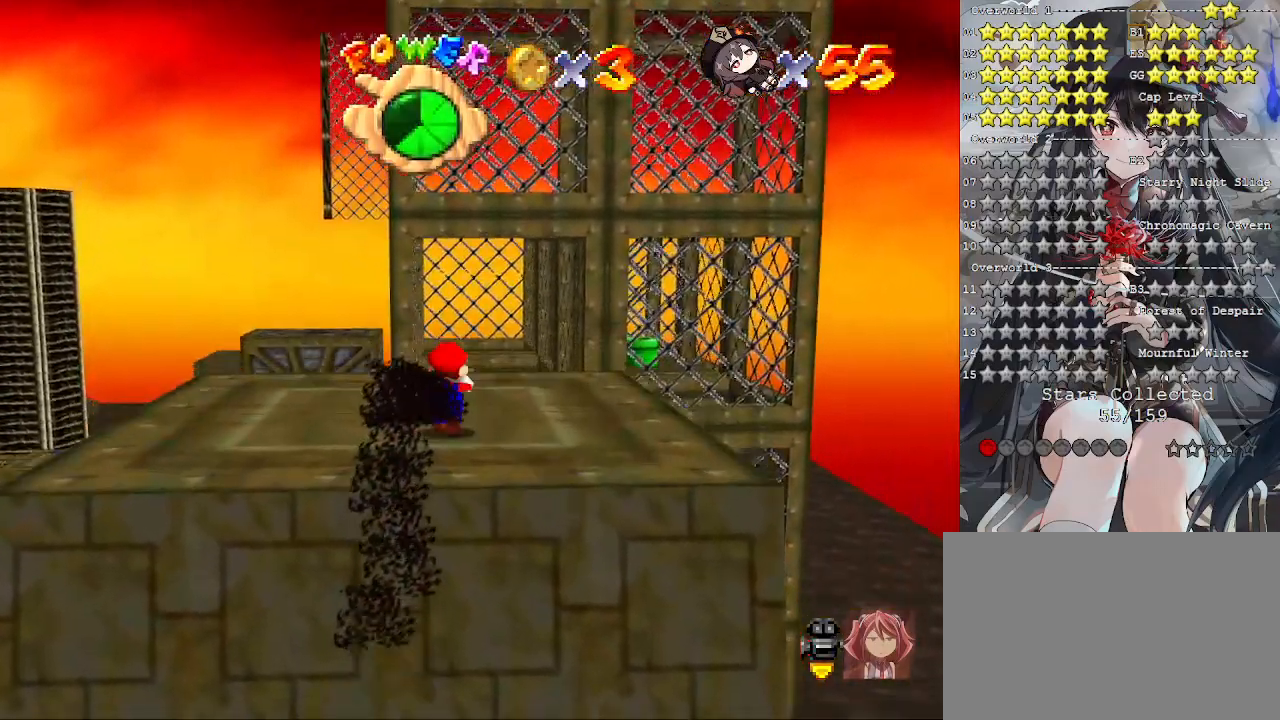
{"buttons": ["CROSS", "L2"], "left_stick": "up", "right_stick": "center", "events": [[367, "L2", "down"], [400, "CROSS", "down"]]}
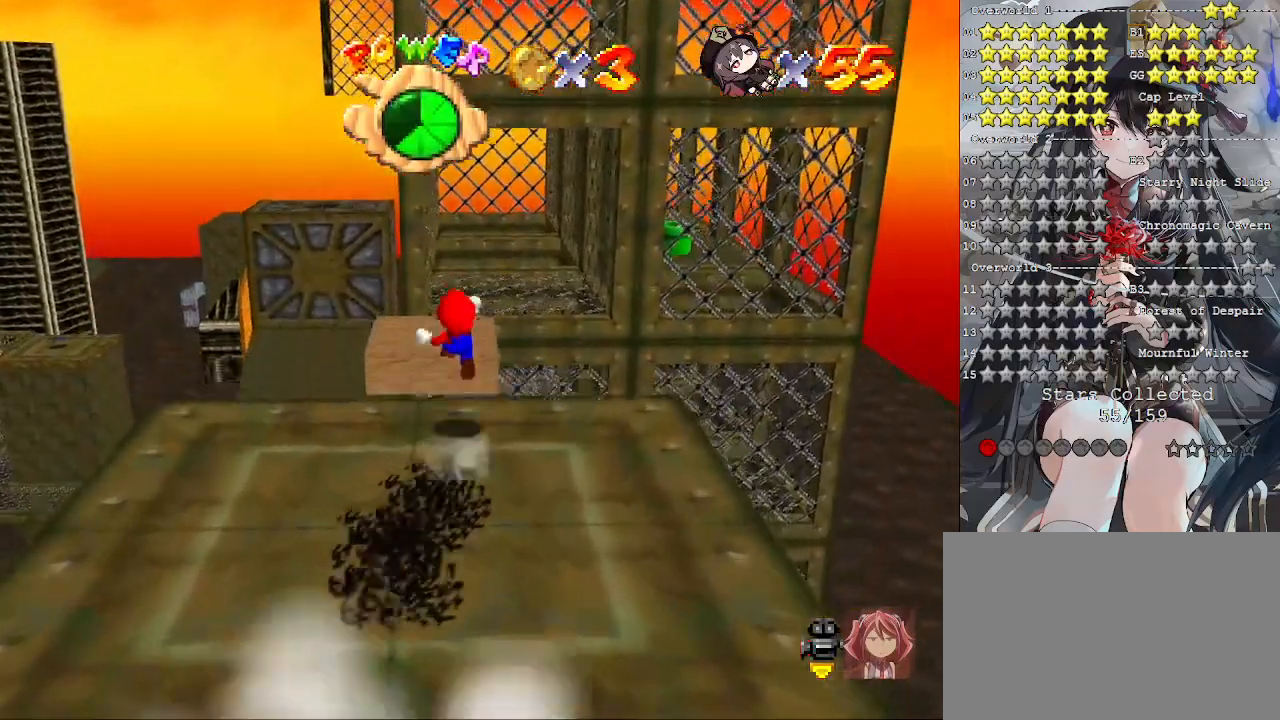
{"buttons": ["L2"], "left_stick": "center", "right_stick": "center", "events": [[33, "CROSS", "up"], [167, "left_stick", "down"], [500, "left_stick", "center"]]}
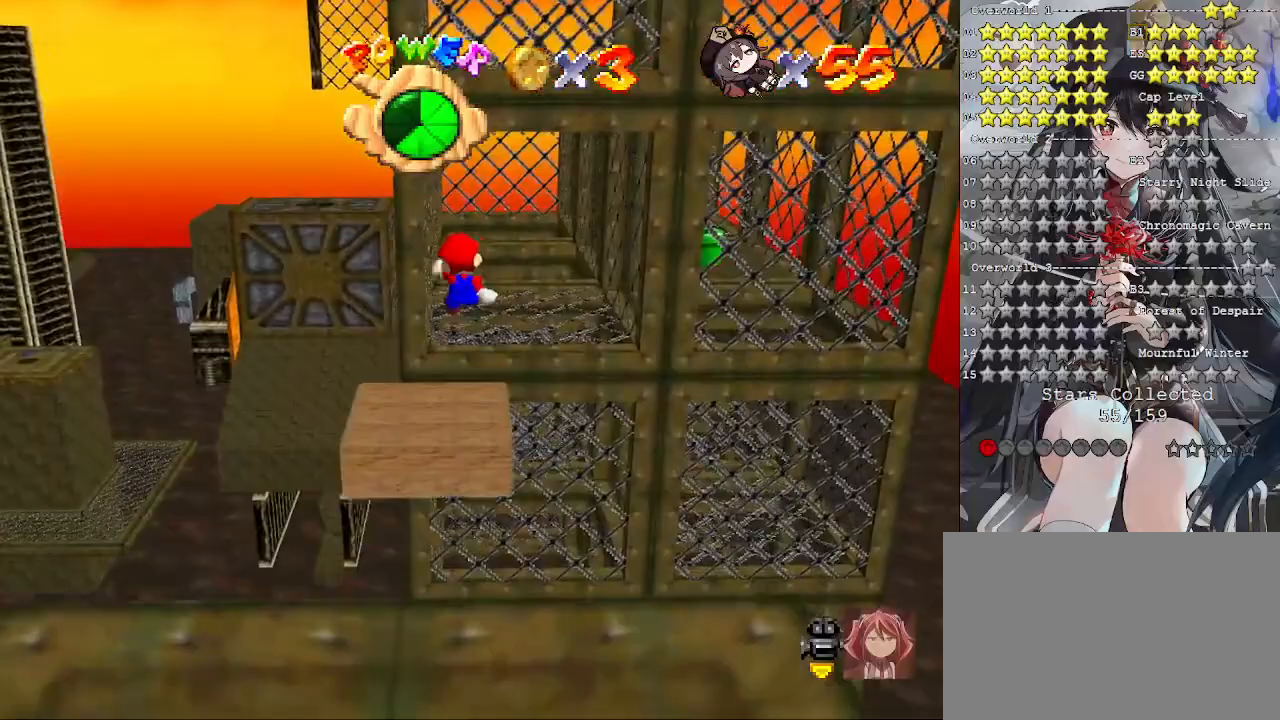
{"buttons": ["L2"], "left_stick": "up", "right_stick": "center", "events": [[133, "left_stick", "right"], [367, "left_stick", "up"]]}
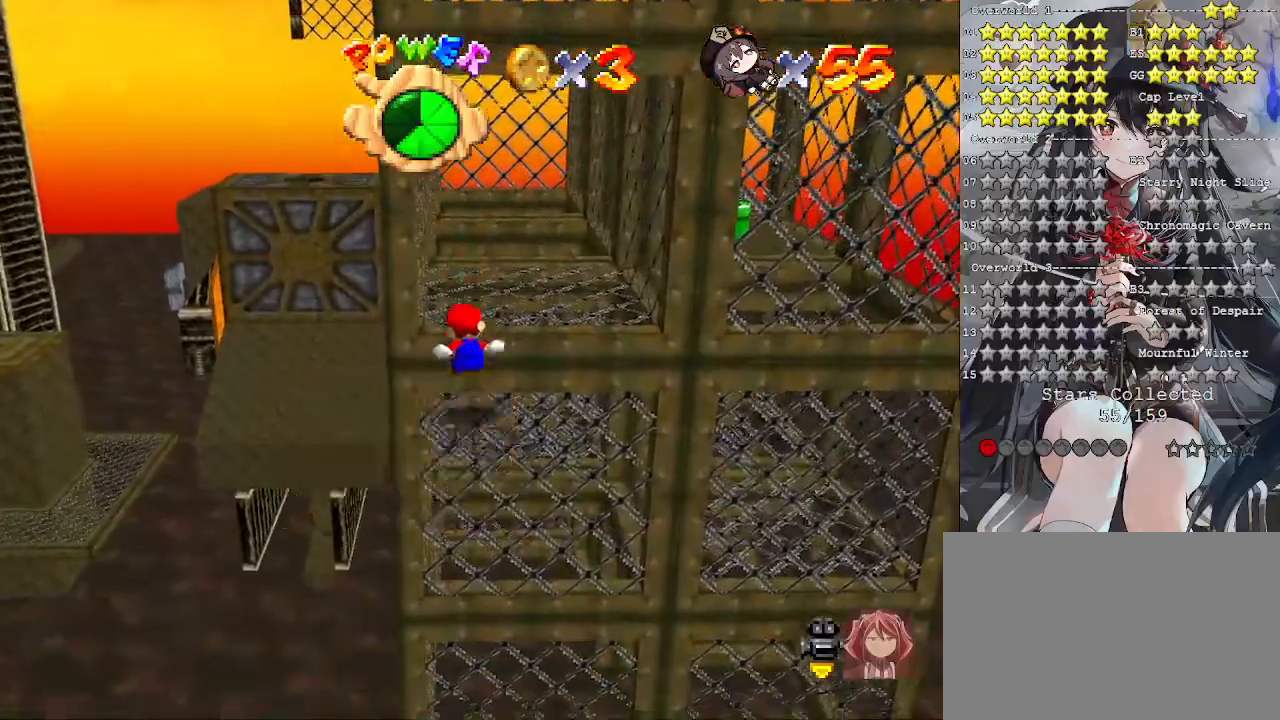
{"buttons": ["CROSS", "L2"], "left_stick": "up-right", "right_stick": "center", "events": [[133, "CROSS", "down"], [367, "left_stick", "up-right"]]}
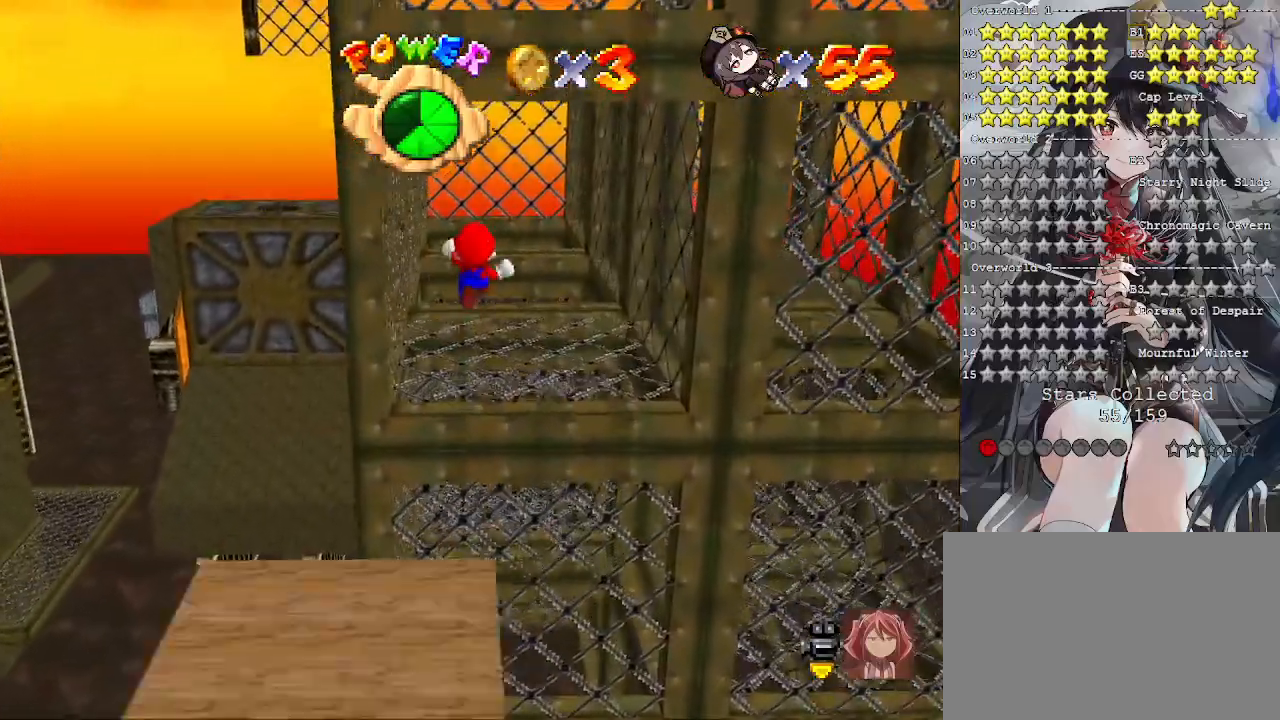
{"buttons": ["L2"], "left_stick": "up-right", "right_stick": "center", "events": [[33, "CROSS", "up"]]}
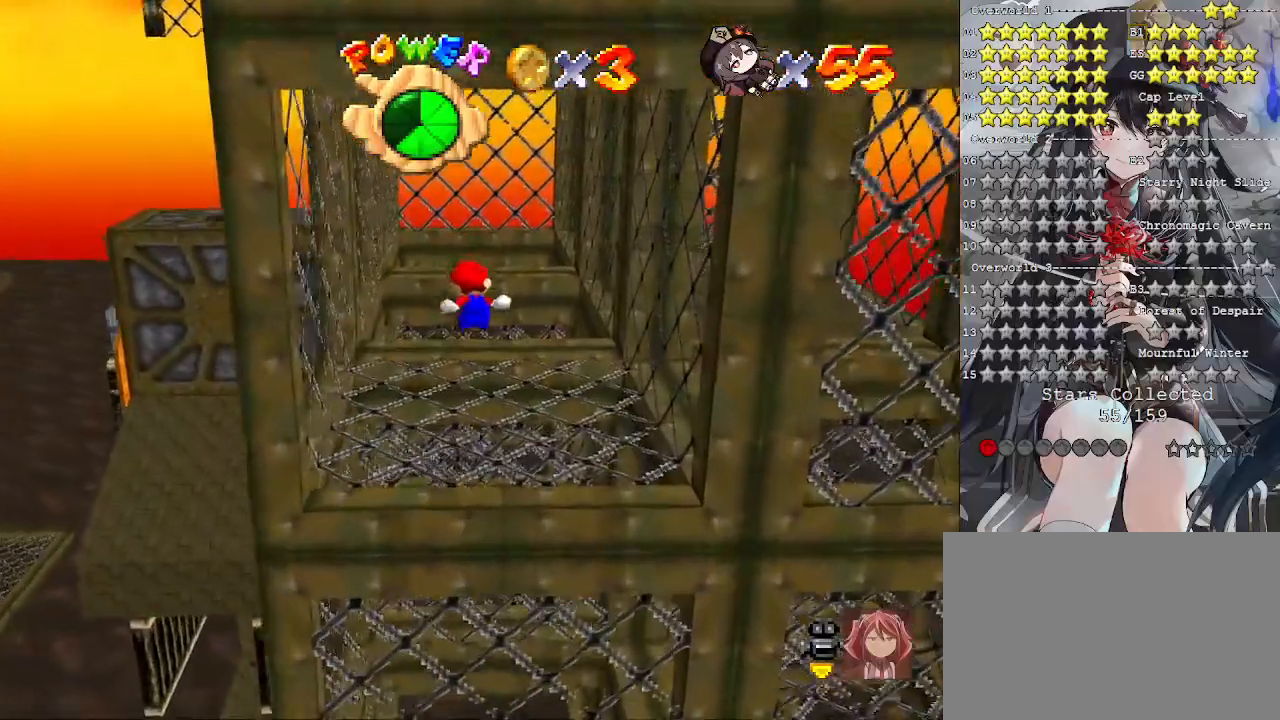
{"buttons": [], "left_stick": "right", "right_stick": "center", "events": [[100, "L2", "up"], [300, "left_stick", "right"]]}
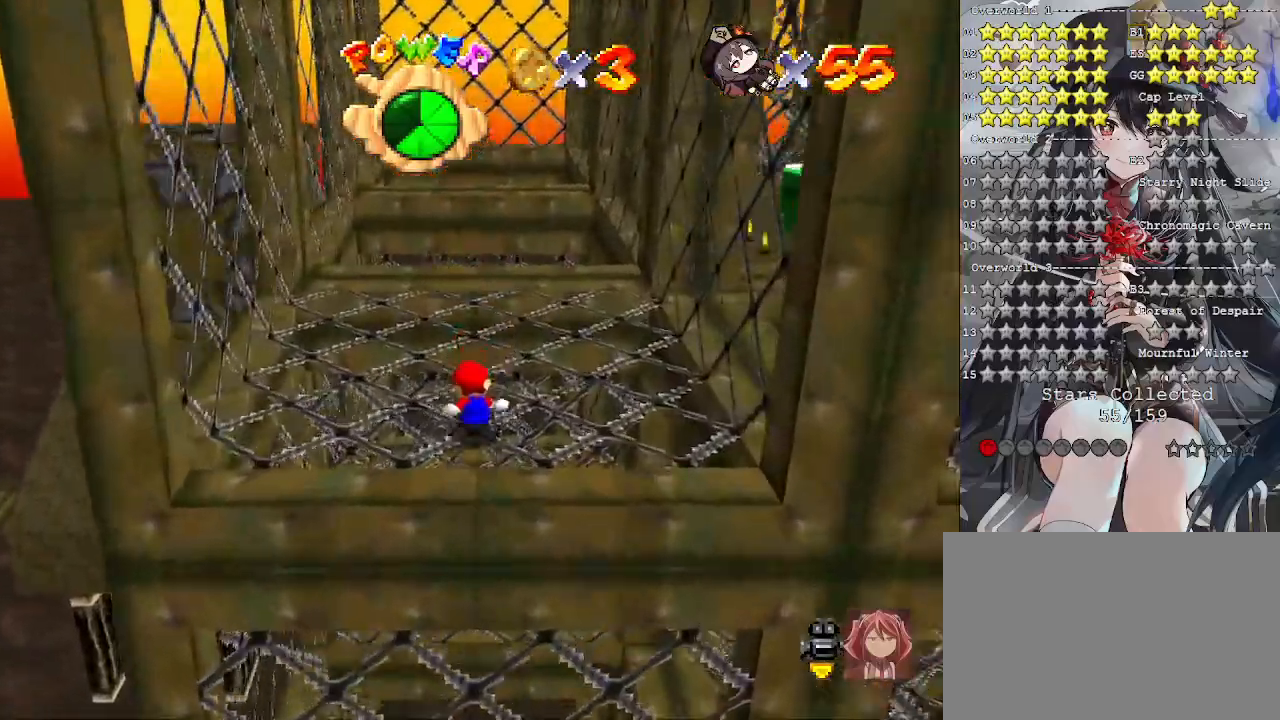
{"buttons": [], "left_stick": "up-right", "right_stick": "center", "events": [[133, "left_stick", "up-right"]]}
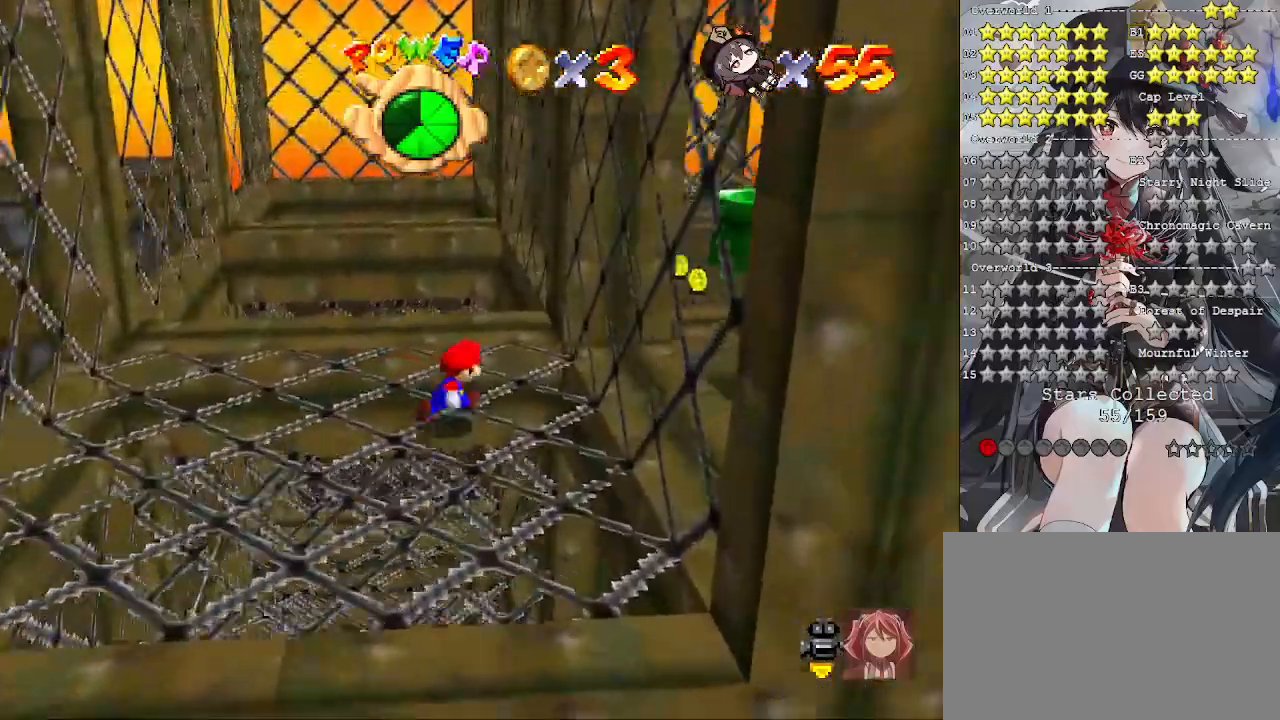
{"buttons": ["CROSS", "L2"], "left_stick": "up", "right_stick": "center", "events": [[100, "left_stick", "up"], [433, "L2", "down"], [500, "CROSS", "down"]]}
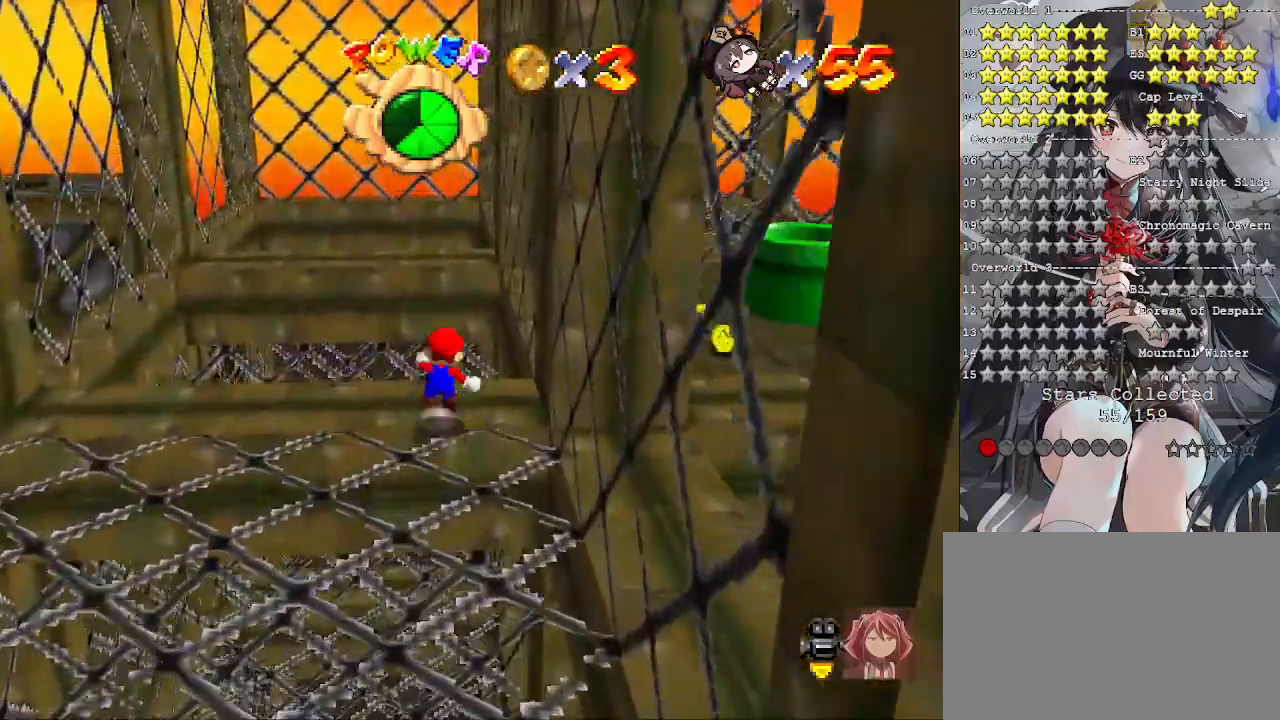
{"buttons": [], "left_stick": "center", "right_stick": "center", "events": [[100, "CROSS", "up"], [167, "left_stick", "up-right"], [267, "L2", "up"], [500, "left_stick", "center"]]}
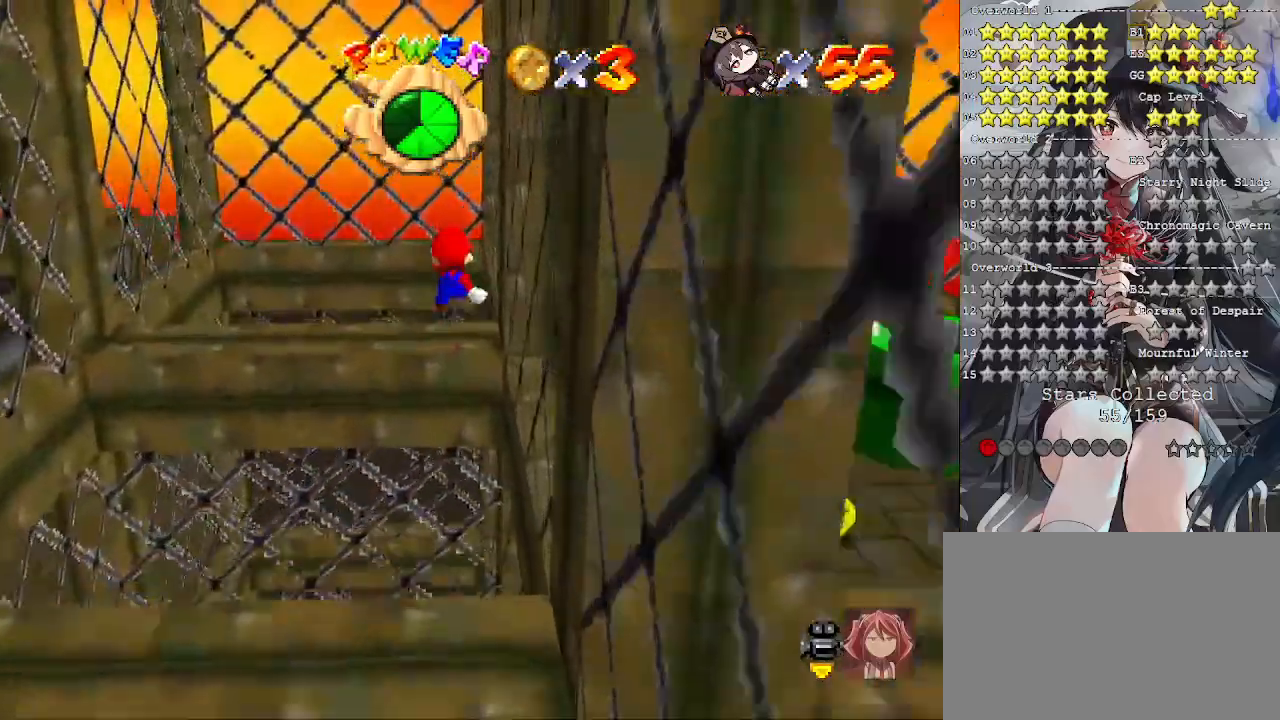
{"buttons": [], "left_stick": "center", "right_stick": "center", "events": [[167, "left_stick", "down-right"], [500, "left_stick", "center"]]}
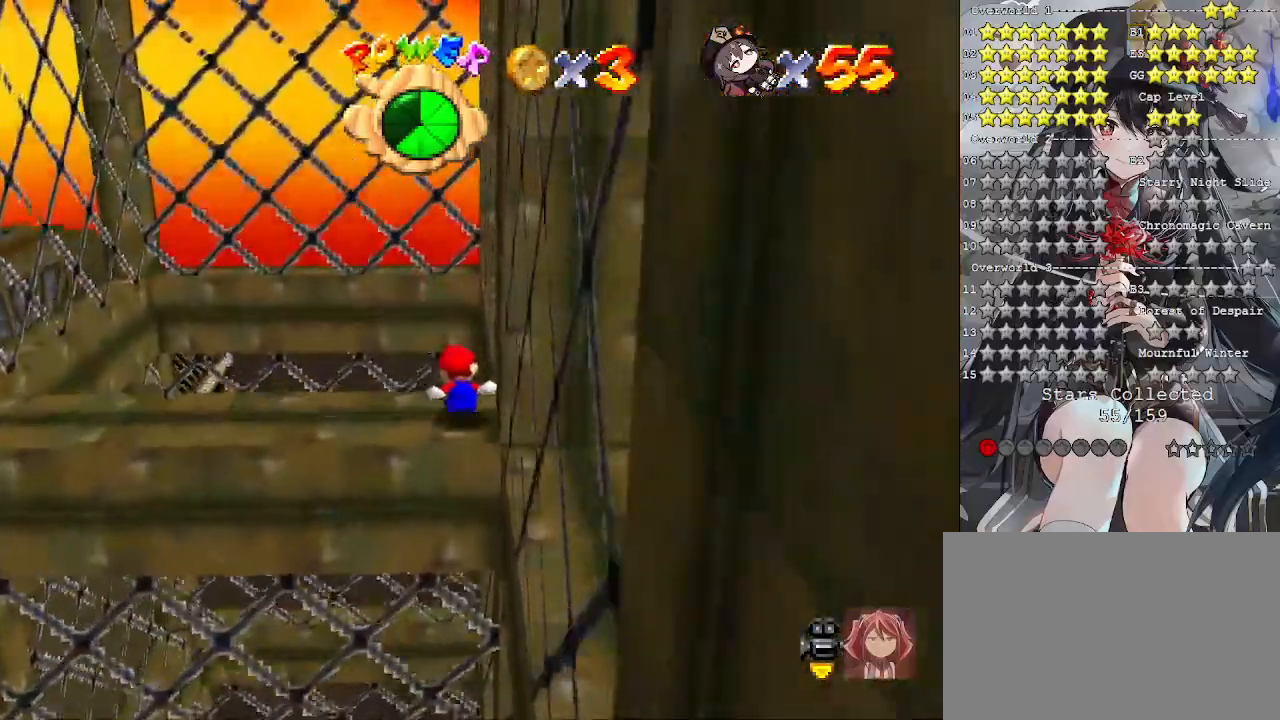
{"buttons": [], "left_stick": "center", "right_stick": "center", "events": []}
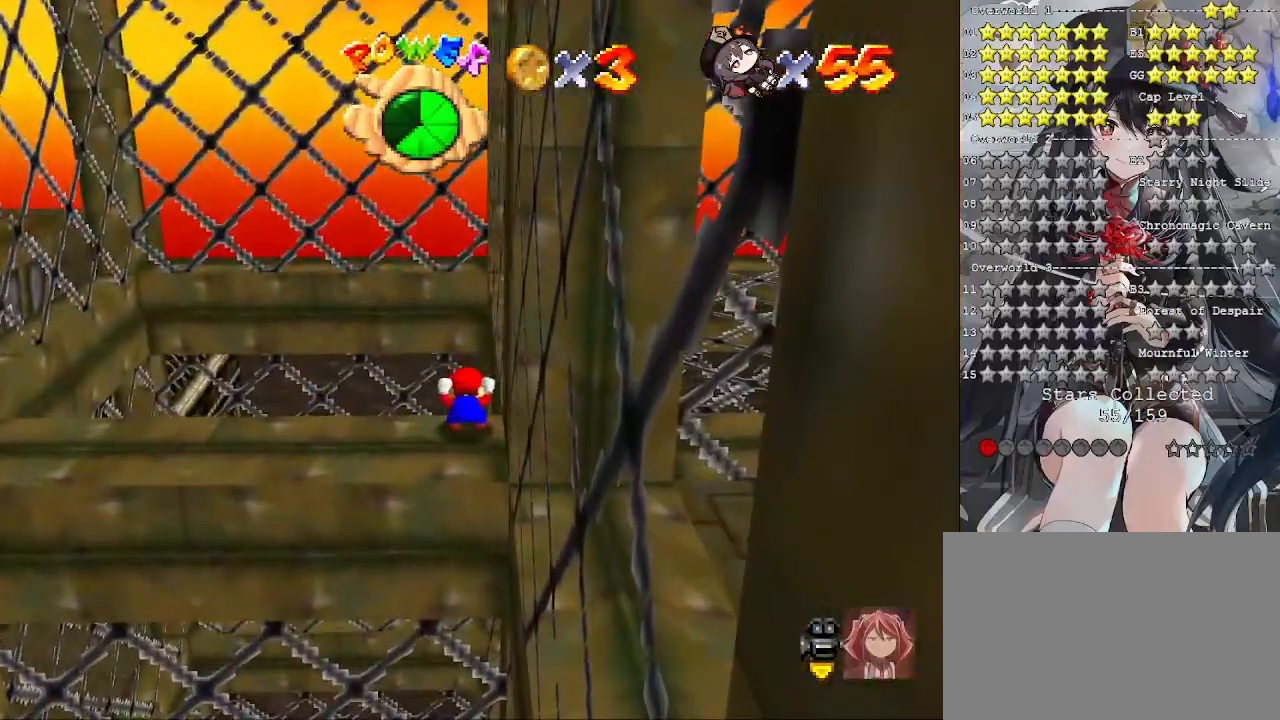
{"buttons": [], "left_stick": "center", "right_stick": "center", "events": [[333, "R1", "down"], [433, "R1", "up"]]}
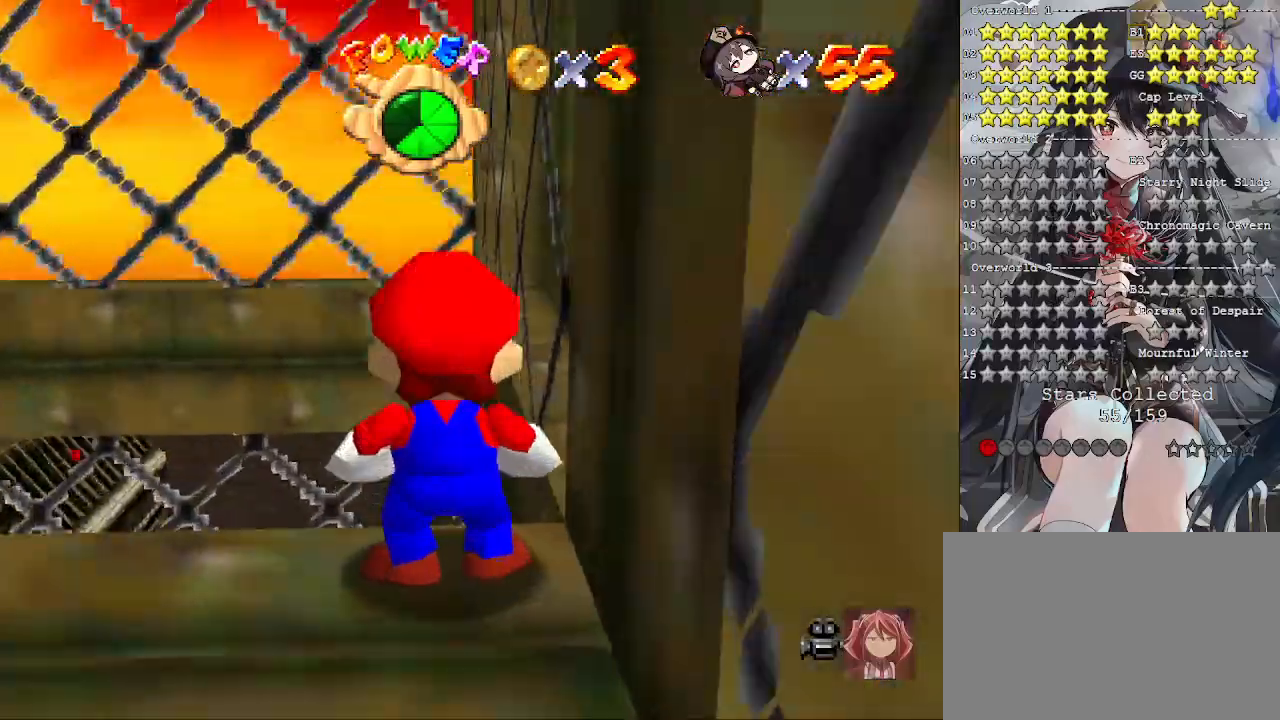
{"buttons": [], "left_stick": "center", "right_stick": "center", "events": [[233, "right_stick", "down-right"], [367, "right_stick", "center"]]}
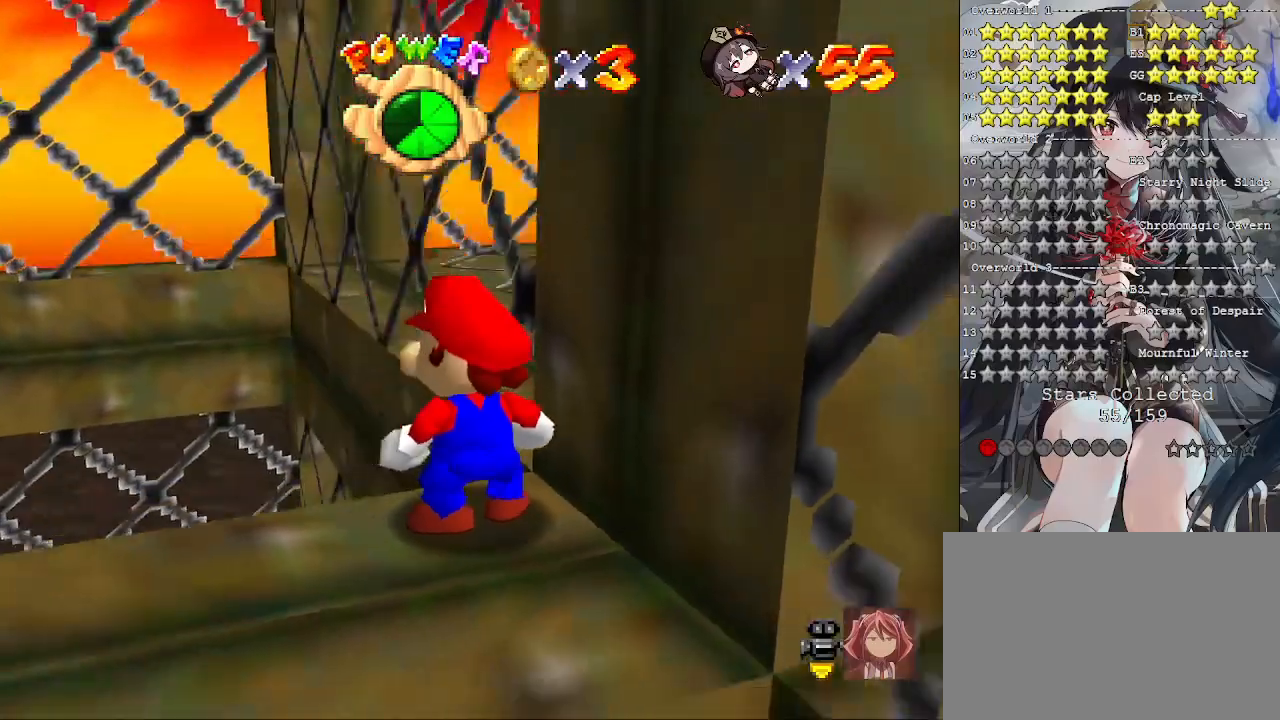
{"buttons": [], "left_stick": "center", "right_stick": "center", "events": []}
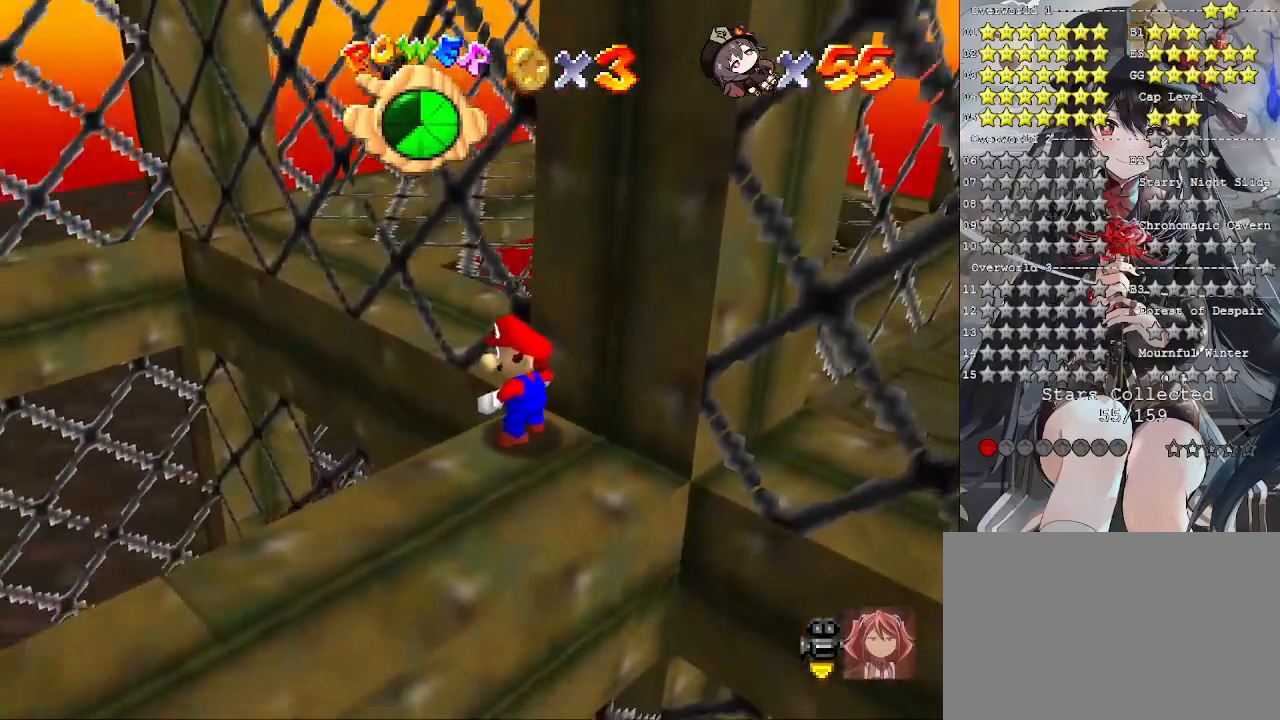
{"buttons": [], "left_stick": "up-left", "right_stick": "center", "events": [[67, "CROSS", "down"], [167, "CROSS", "up"], [500, "left_stick", "up-left"]]}
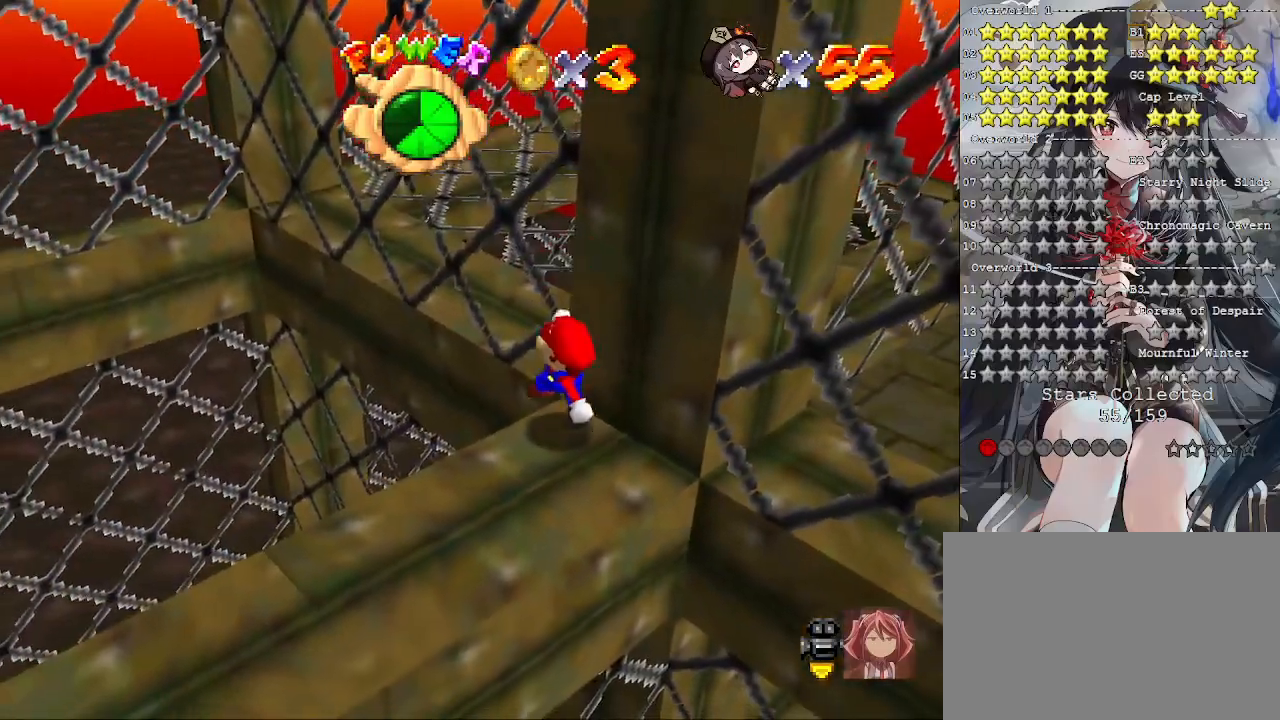
{"buttons": [], "left_stick": "up-left", "right_stick": "center", "events": [[133, "CROSS", "down"], [200, "CROSS", "up"], [367, "right_stick", "right"], [467, "right_stick", "center"]]}
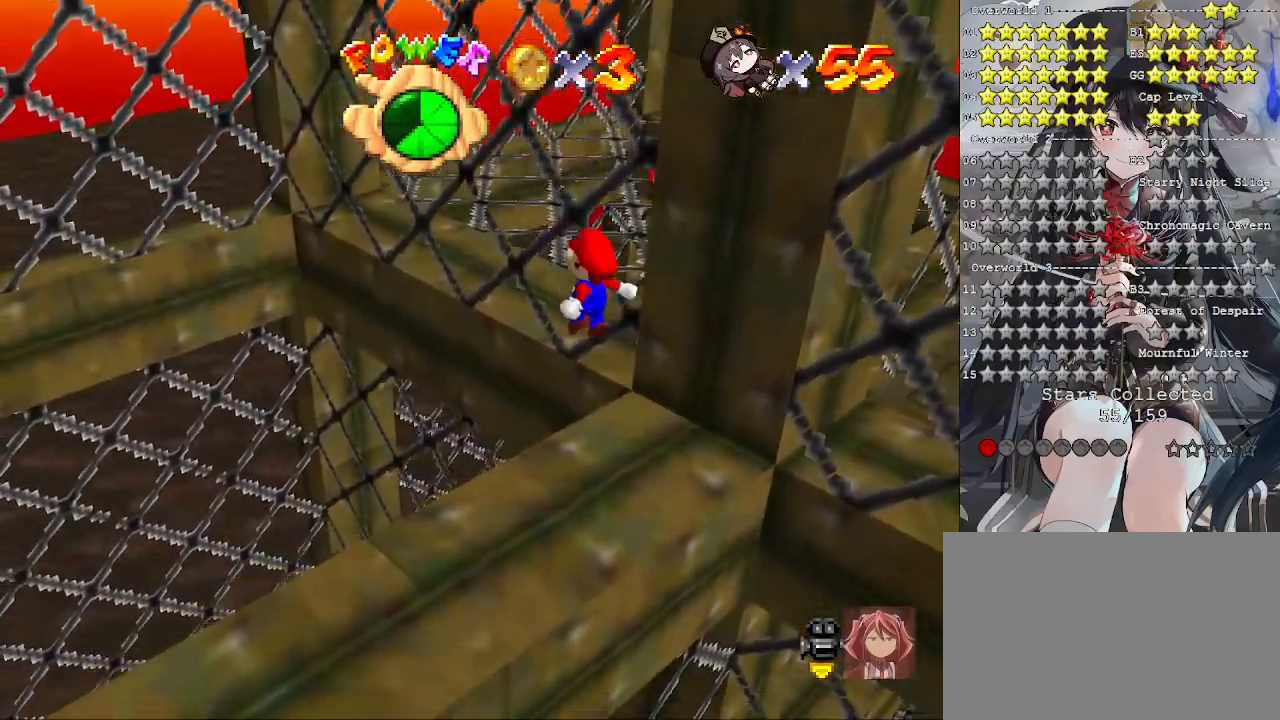
{"buttons": [], "left_stick": "center", "right_stick": "center", "events": [[33, "left_stick", "center"], [167, "left_stick", "right"], [333, "left_stick", "center"]]}
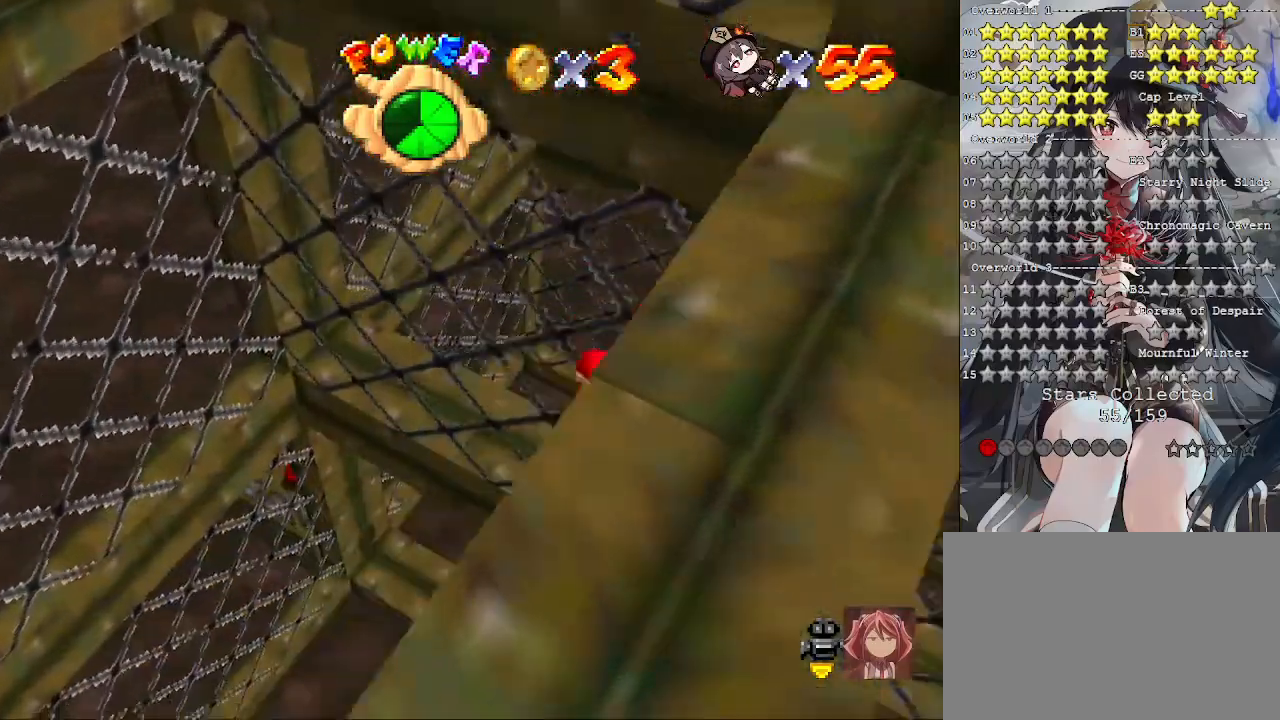
{"buttons": [], "left_stick": "center", "right_stick": "center", "events": []}